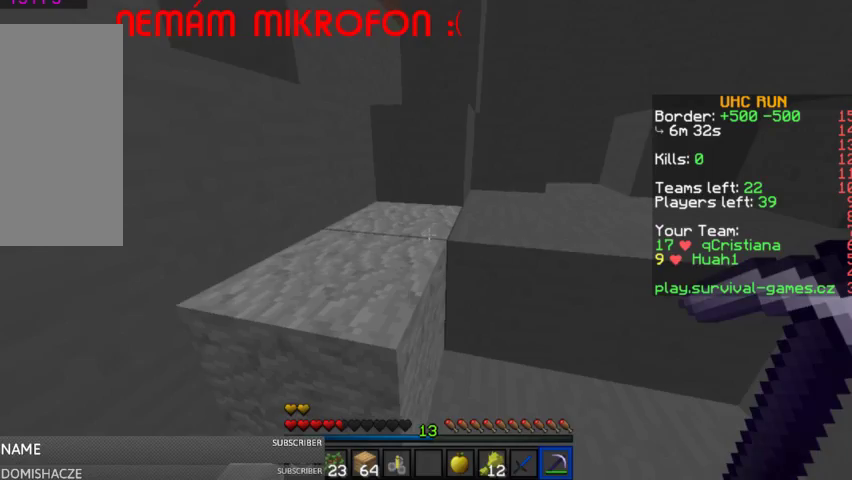
Gameplay with keyboard and mouse; each line is a JSON object with the keys and mouse buttons held at the frame after it. "events" lists presses ("down") and releases ("up") of "a", "d", "s", "space", "w", "mouse_left" and "mouse_right" between this image and that frame as [ms after this image, input, new state], when the widget could be followed in between. "mouse_left", "mouse_right" = the "left", "right" buttons of the "mouse" list. No other keys are recorded. Fast repeated clicks can show as one long hold. Mouse movement is not recorded.
{"keys": [], "mouse": [], "events": []}
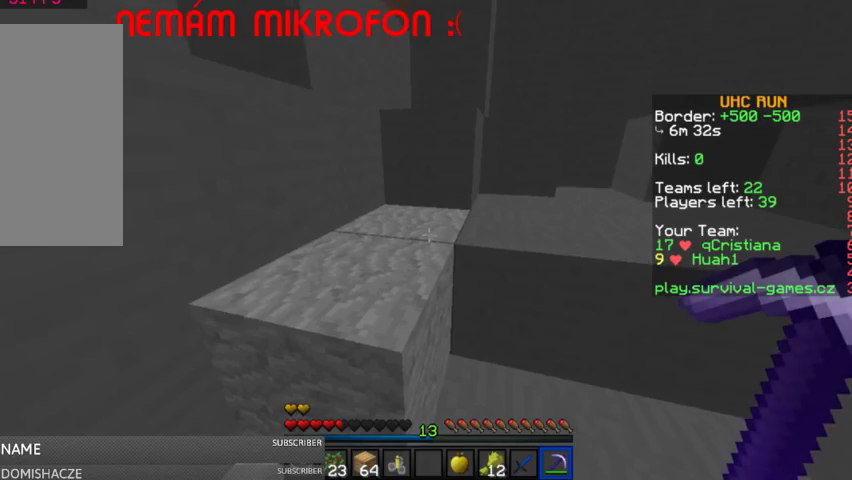
{"keys": [], "mouse": [], "events": []}
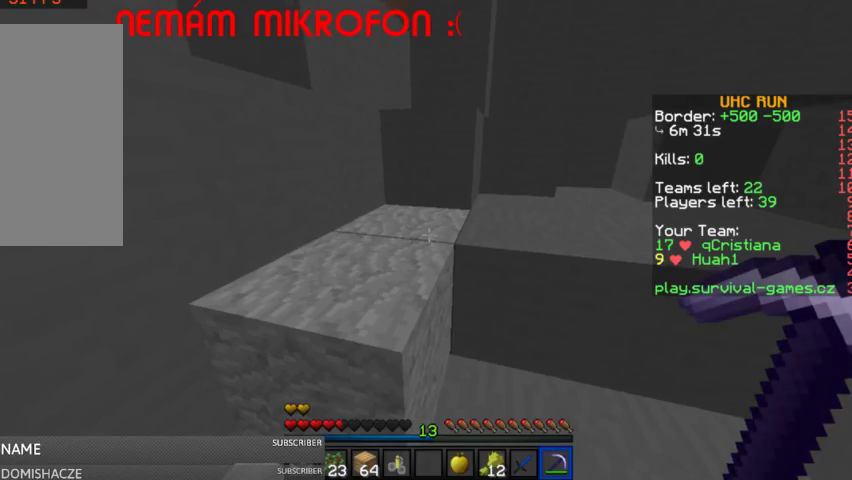
{"keys": [], "mouse": [], "events": []}
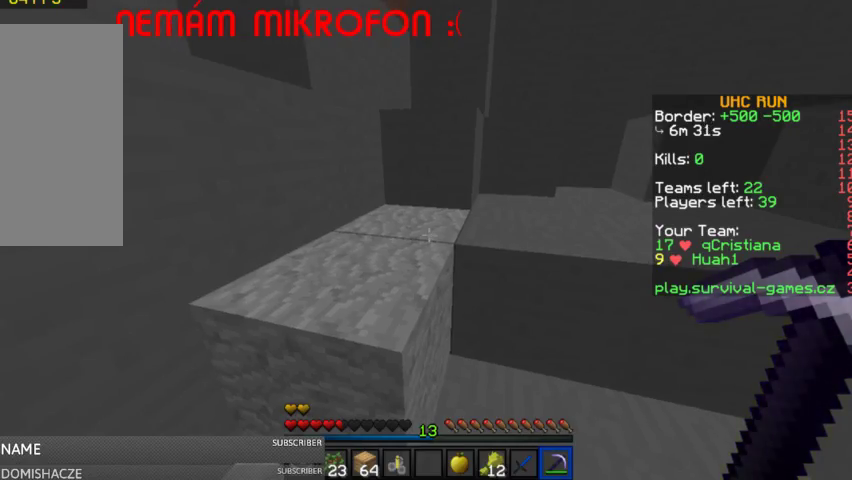
{"keys": [], "mouse": [], "events": []}
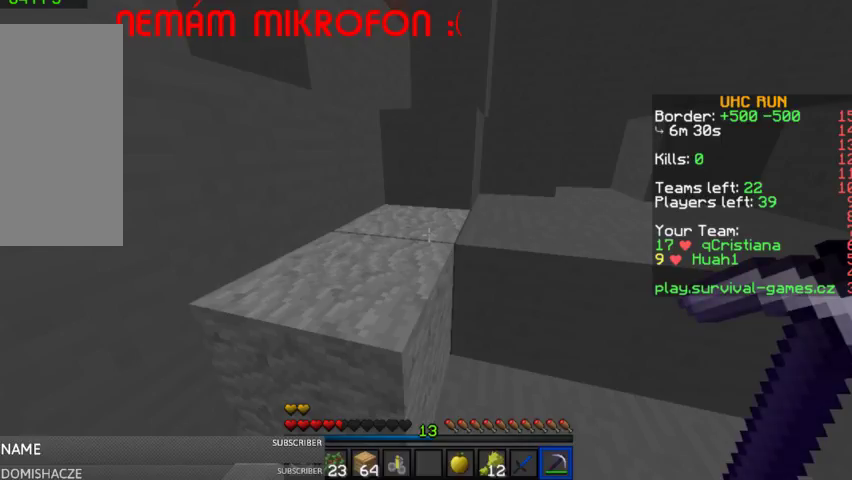
{"keys": [], "mouse": [], "events": []}
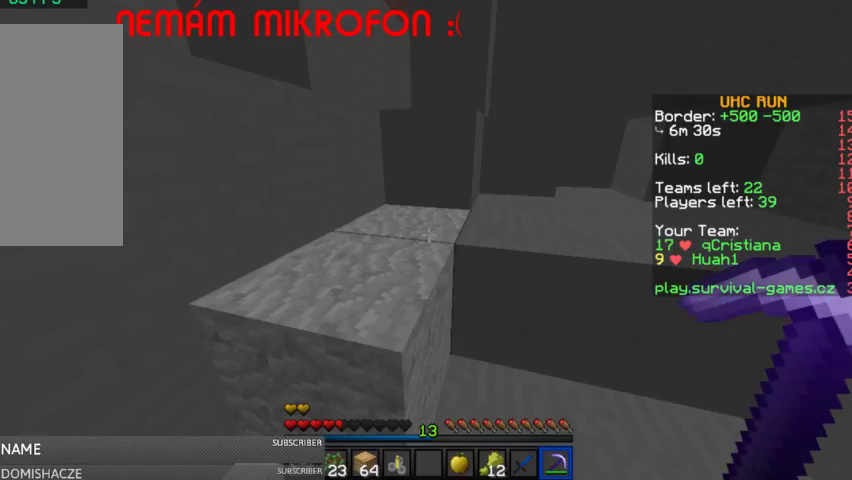
{"keys": [], "mouse": [], "events": []}
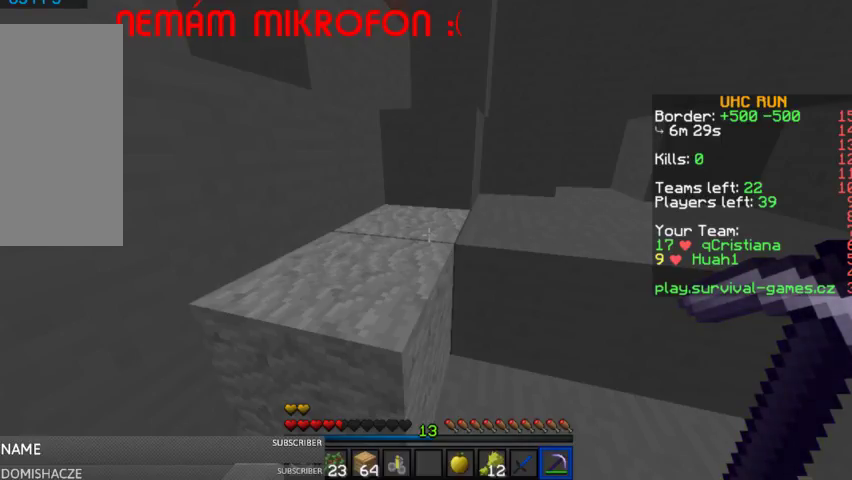
{"keys": ["space", "w"], "mouse": [], "events": [[167, "d", "down"], [333, "w", "down"], [367, "d", "up"], [467, "space", "down"]]}
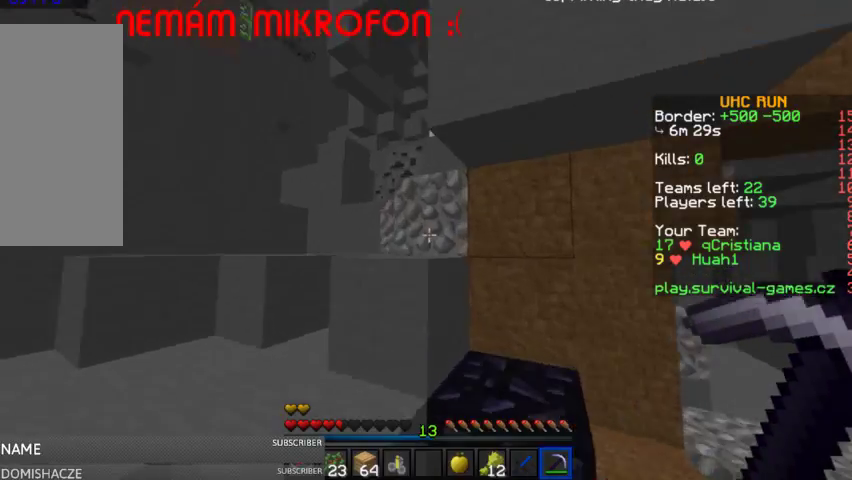
{"keys": ["a", "space", "w"], "mouse": [], "events": [[67, "a", "down"], [67, "space", "up"], [367, "mouse_left", "down"], [433, "mouse_right", "down"], [467, "mouse_left", "up"], [467, "space", "down"], [500, "mouse_right", "up"]]}
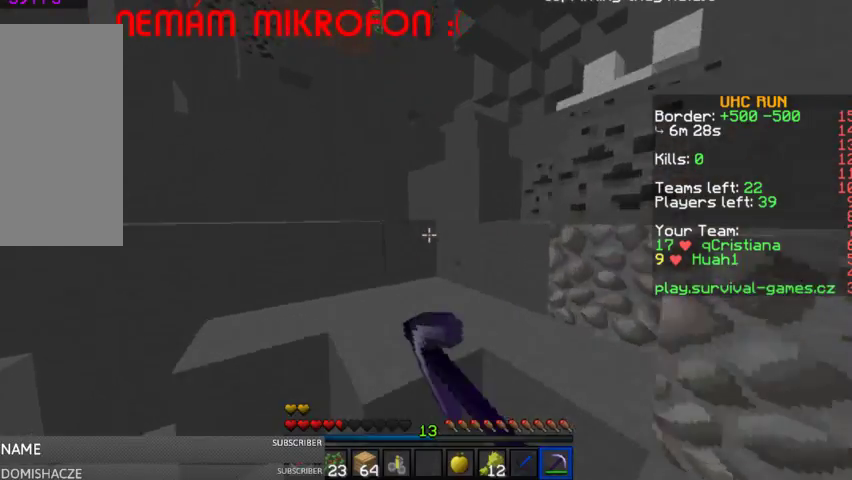
{"keys": ["d", "space", "w"], "mouse": [], "events": [[167, "space", "up"], [200, "a", "up"], [400, "d", "down"], [400, "space", "down"]]}
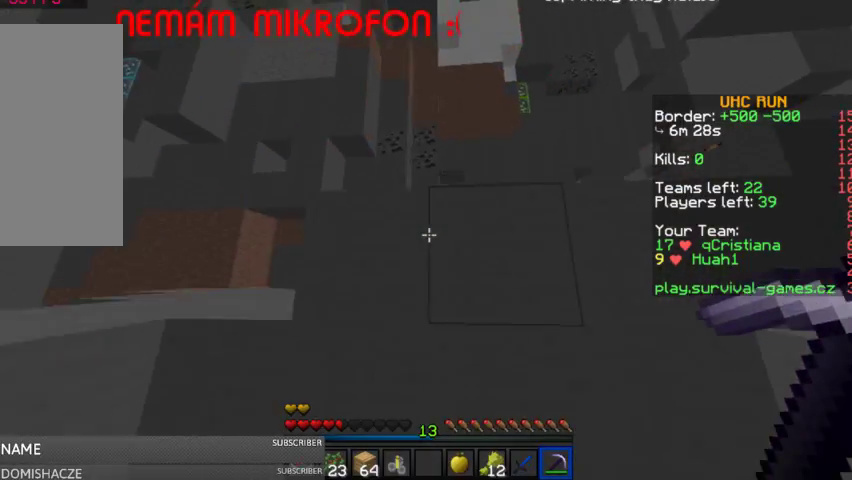
{"keys": ["a", "space", "w"], "mouse": [], "events": [[100, "space", "up"], [267, "d", "up"], [300, "a", "down"], [300, "space", "down"]]}
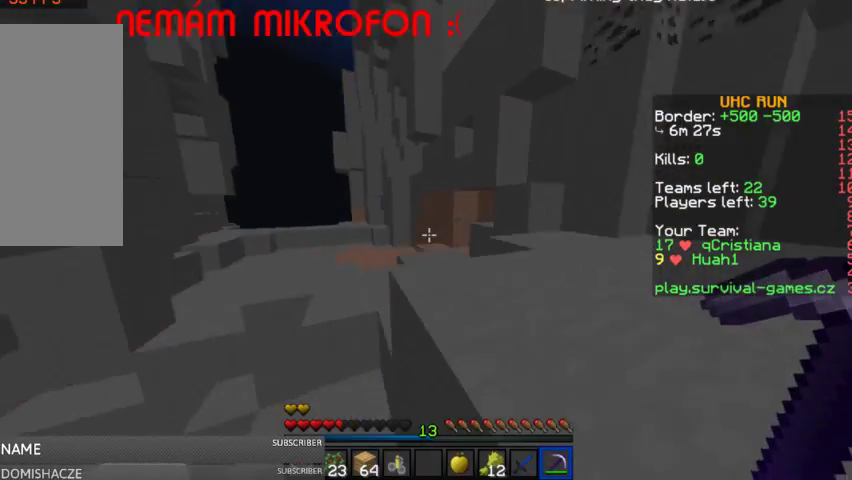
{"keys": ["space", "w"], "mouse": [], "events": [[200, "a", "up"]]}
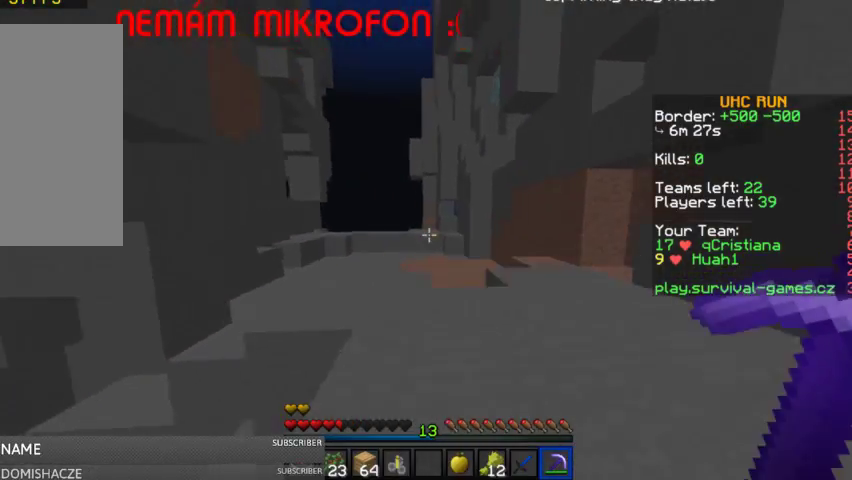
{"keys": ["a", "space", "w"], "mouse": [], "events": [[433, "a", "down"]]}
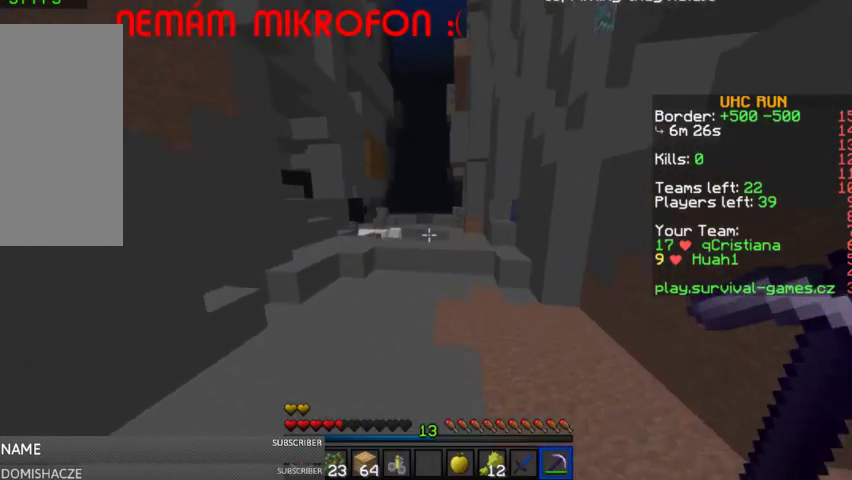
{"keys": ["w"], "mouse": [], "events": [[67, "a", "up"], [467, "space", "up"]]}
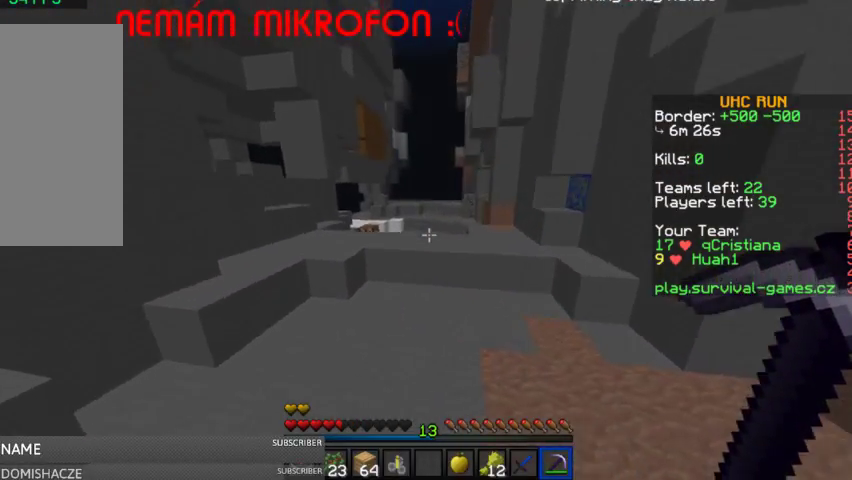
{"keys": ["w"], "mouse": [], "events": []}
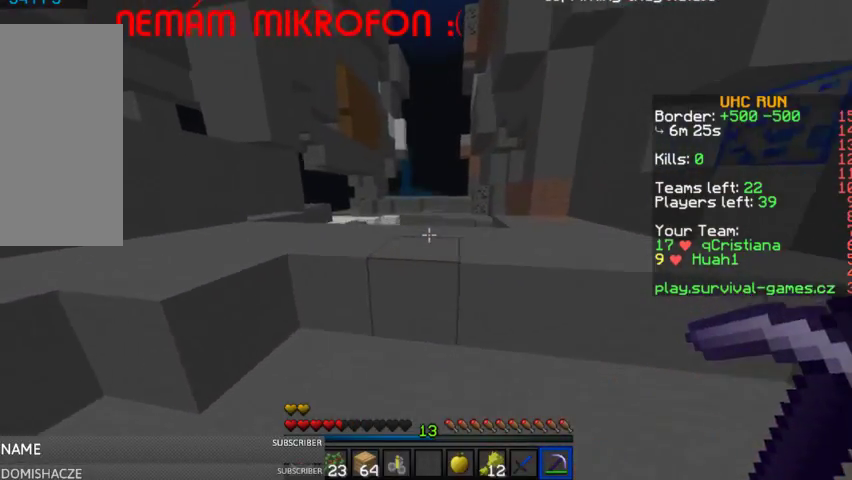
{"keys": ["a", "w"], "mouse": [], "events": [[100, "space", "down"], [200, "a", "down"], [267, "space", "up"]]}
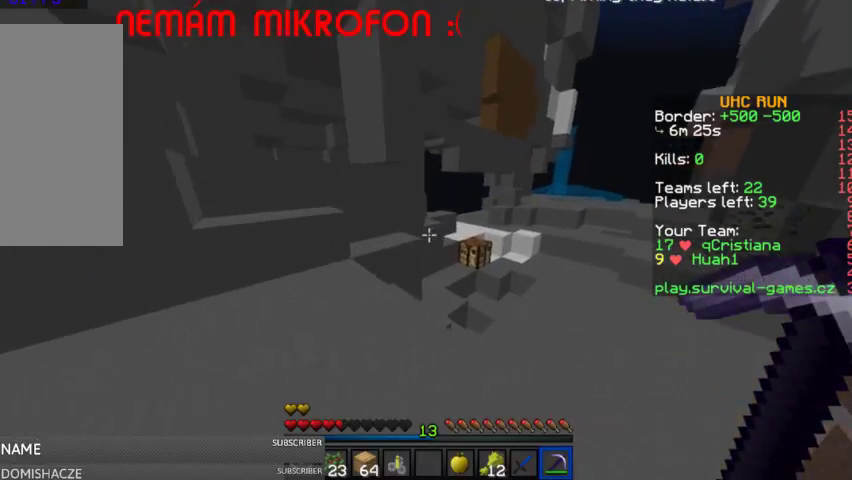
{"keys": ["a", "space", "w"], "mouse": [], "events": [[400, "space", "down"]]}
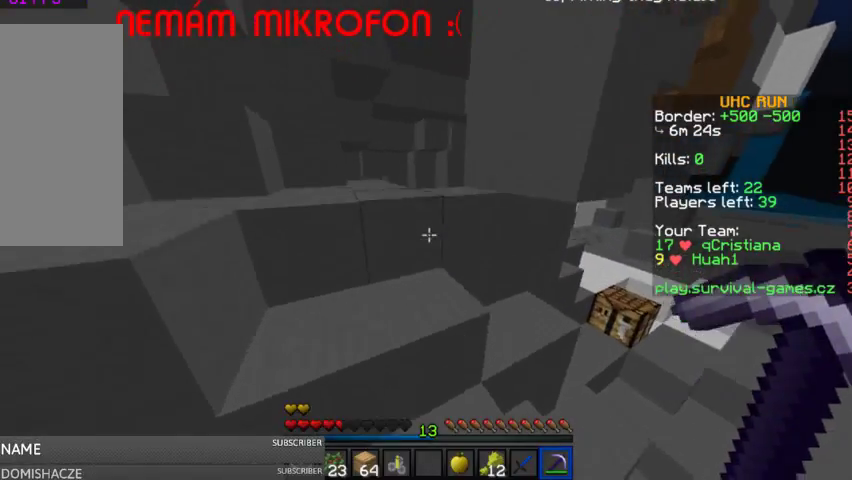
{"keys": ["w"], "mouse": [], "events": [[67, "space", "up"], [100, "a", "up"], [333, "space", "down"], [500, "space", "up"]]}